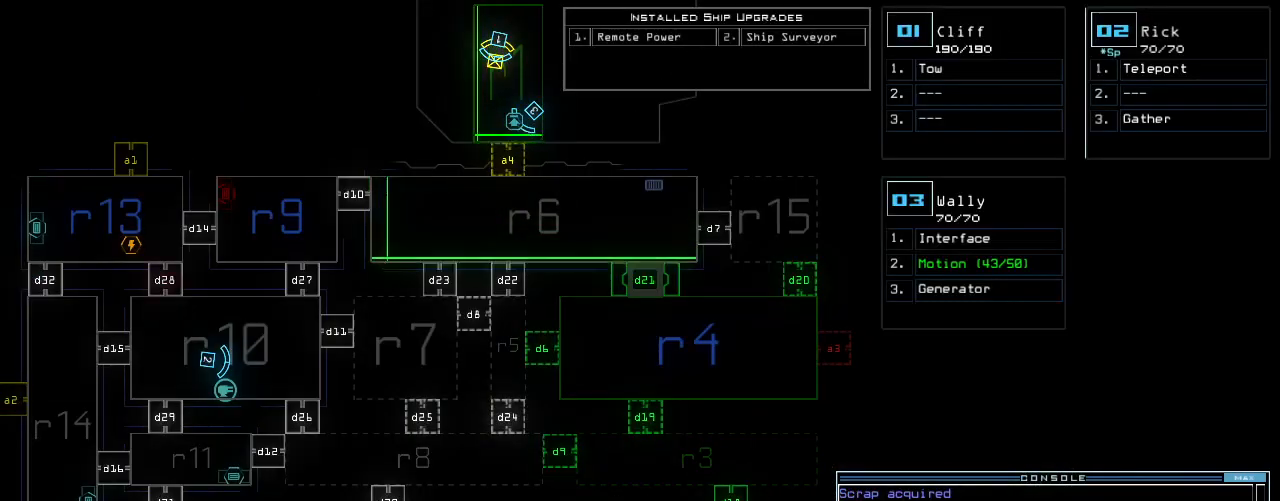
Gameplay with keyboard; each line is a JSON object with the keys held at the frame after it. "events" lists presses ("down") and releases ("up") of ".", "0", "1", "2", "3", "4", "5", "6", "7", "8", "9", "a", "b", "backspace", "c", "caps_lock", "comma", "ctrl_l", "ctrl_r", "d", "down", "e", "equals", "f", "f8", "g", "h", "i", "j", "k", "l", "left", "m", "minus", "n", "o", "p", "q", "quote", "r", "return", "right", "s", "semicolon", "shift_l", "shift_r", "space", "t", "tab", "tilde", "u", "up", "v", "w", "x", "y" and "z" between this image and that frame as [ms after this image, input, new state], when the widget could be followed in between. No other keys are recorded. Mouse input is not recorded. Not read: escape.
{"keys": ["2"], "events": [[460, "2", "down"]]}
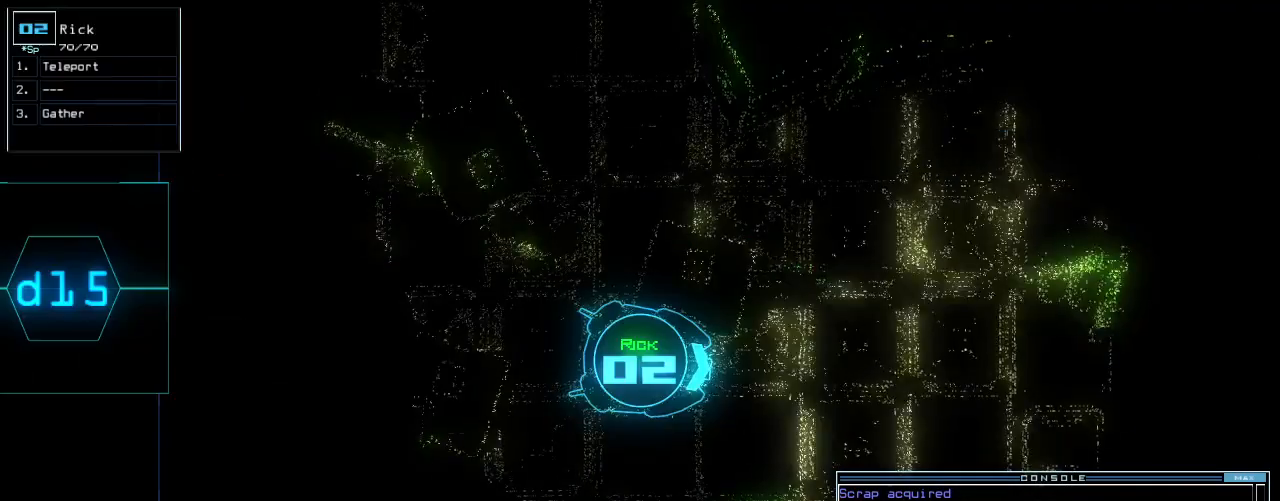
{"keys": [], "events": [[20, "2", "up"]]}
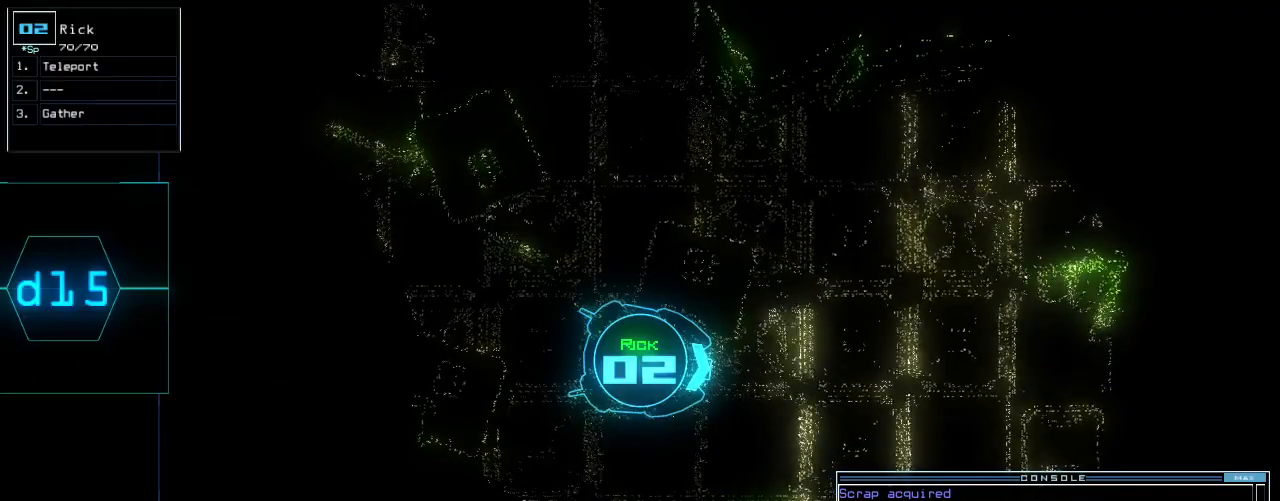
{"keys": [], "events": []}
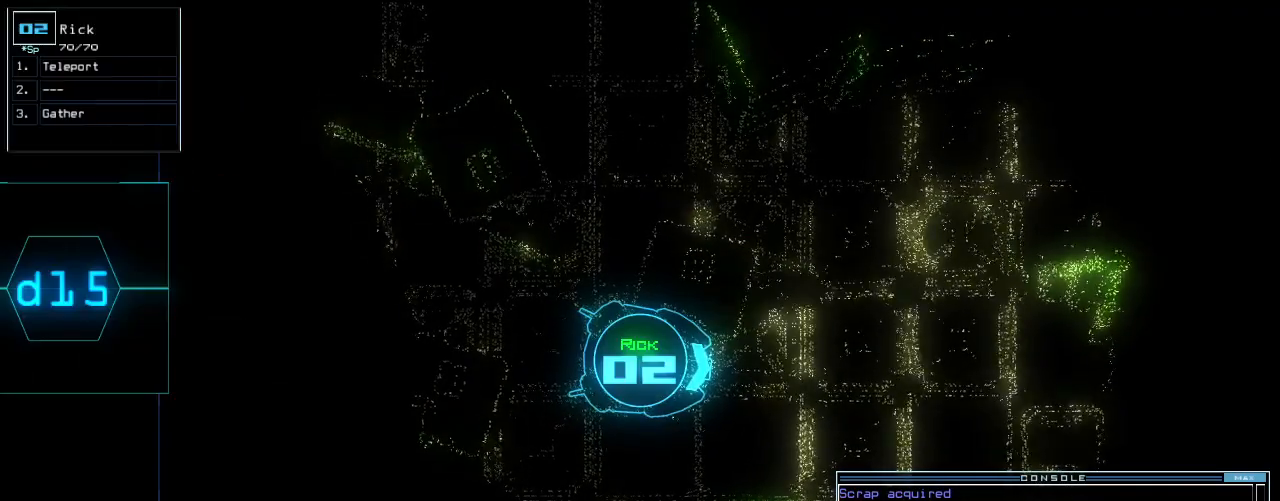
{"keys": [], "events": [[260, "space", "down"], [360, "space", "up"]]}